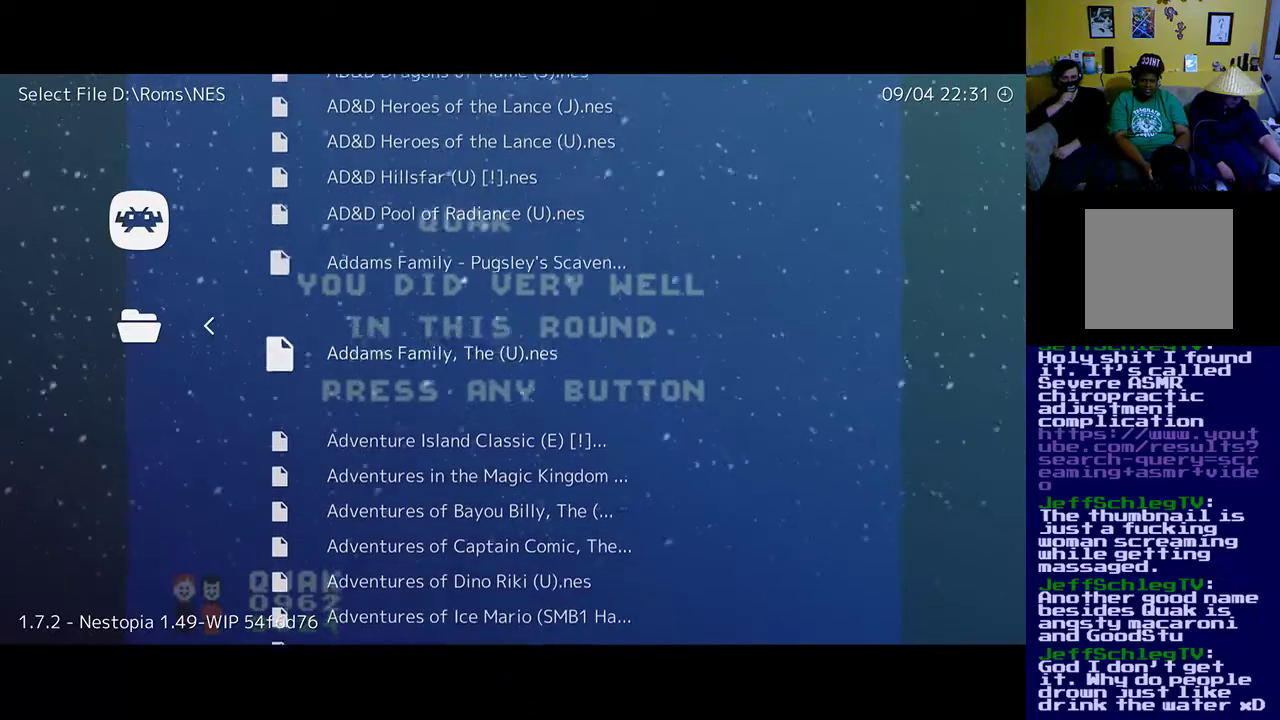
Gameplay with a controller (Xbox layout); each line is a JSON object with the inputs held at the frame after it. "events" lists button and stick changes between this image and that frame as [ms after this image, input, new state], when the widget could be followed in between.
{"buttons": [], "left_stick": "down", "right_stick": "center", "events": []}
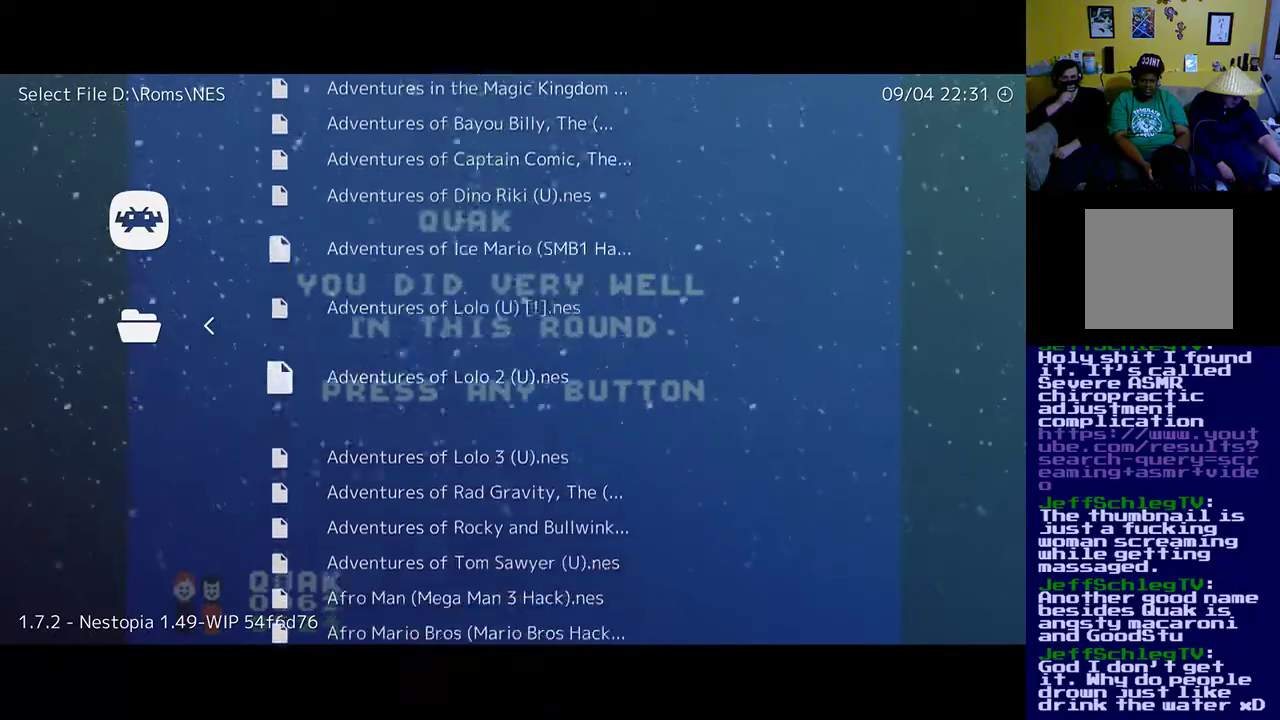
{"buttons": [], "left_stick": "down", "right_stick": "center", "events": []}
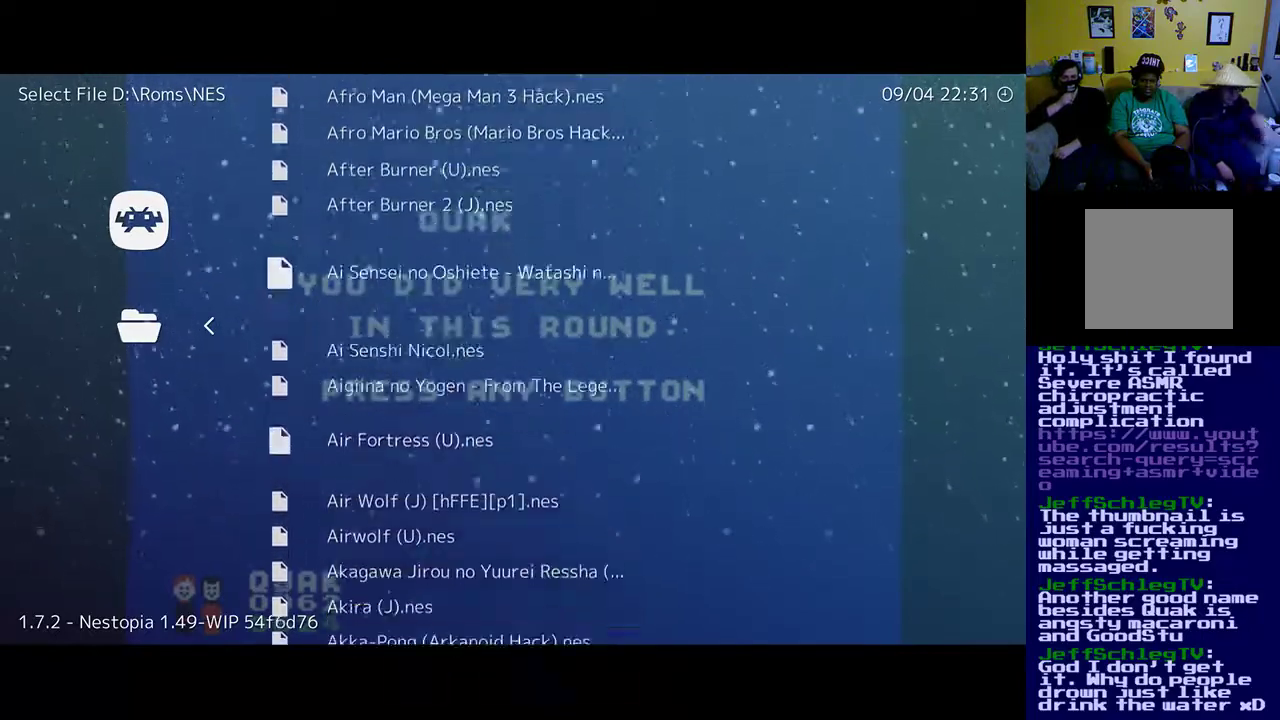
{"buttons": [], "left_stick": "down", "right_stick": "center", "events": []}
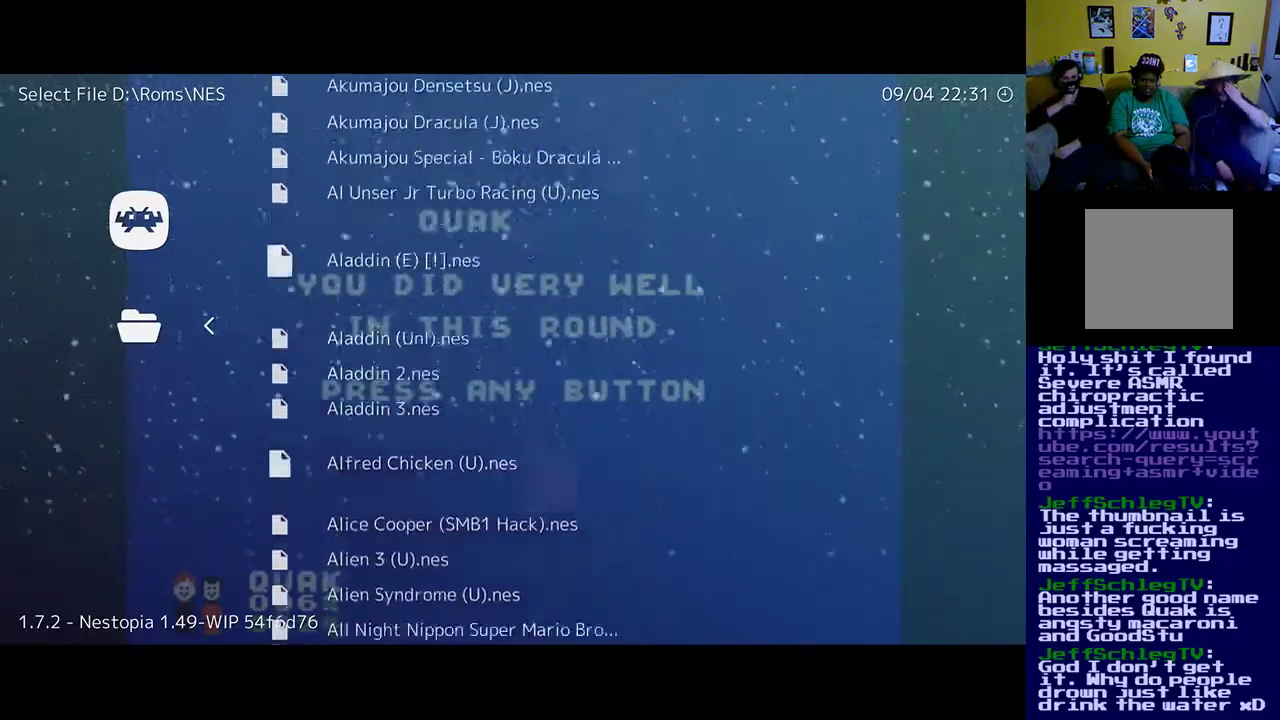
{"buttons": [], "left_stick": "center", "right_stick": "center", "events": [[133, "left_stick", "center"], [333, "left_stick", "up"], [400, "left_stick", "center"]]}
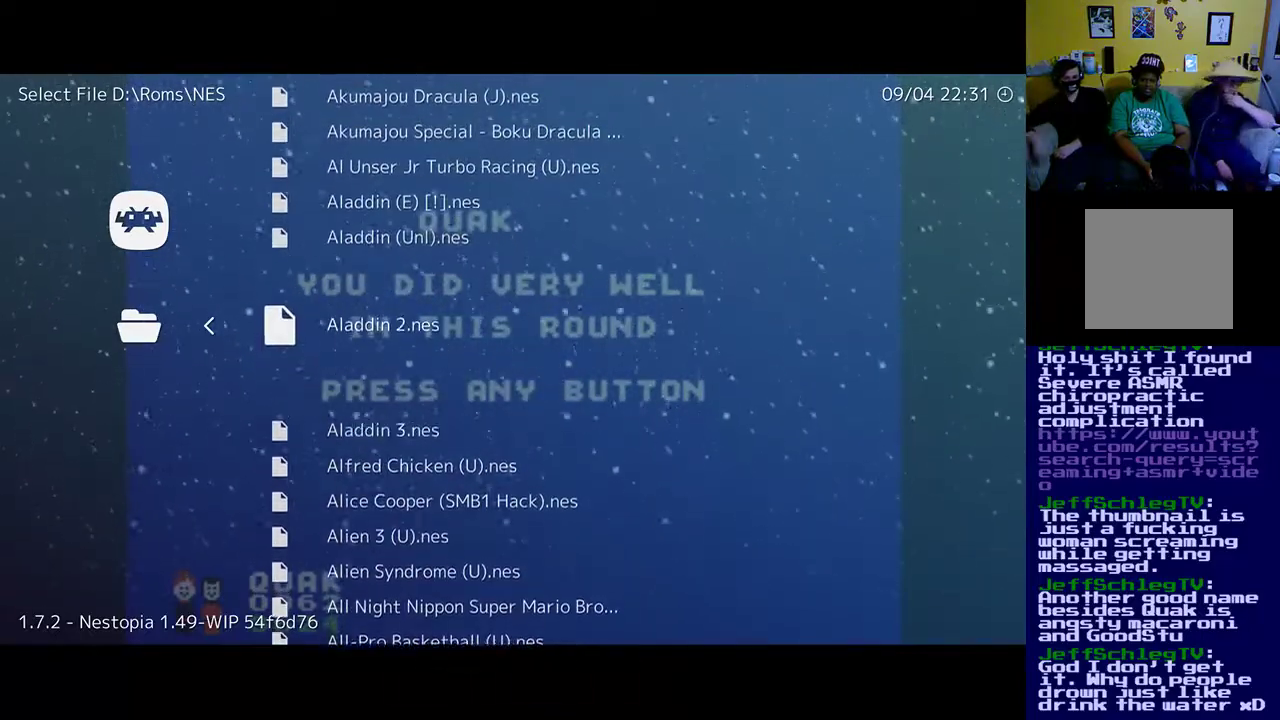
{"buttons": [], "left_stick": "center", "right_stick": "center", "events": [[33, "left_stick", "down"], [467, "left_stick", "center"]]}
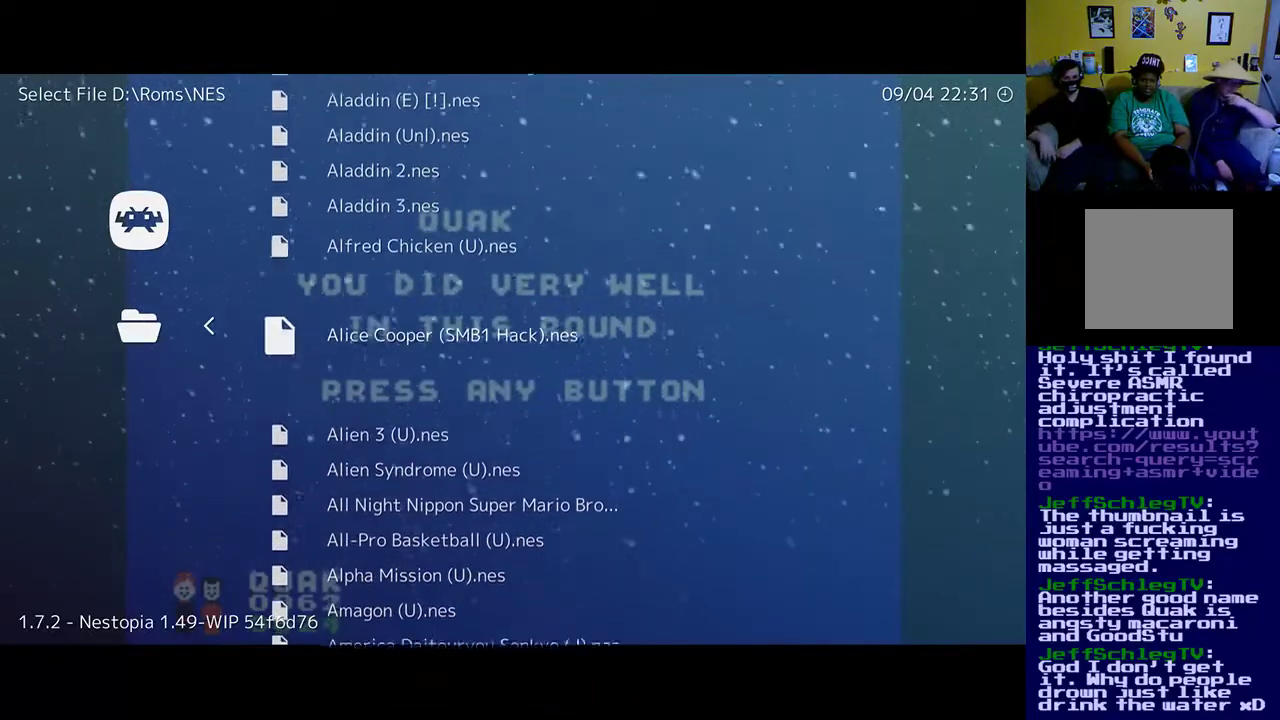
{"buttons": [], "left_stick": "center", "right_stick": "center", "events": []}
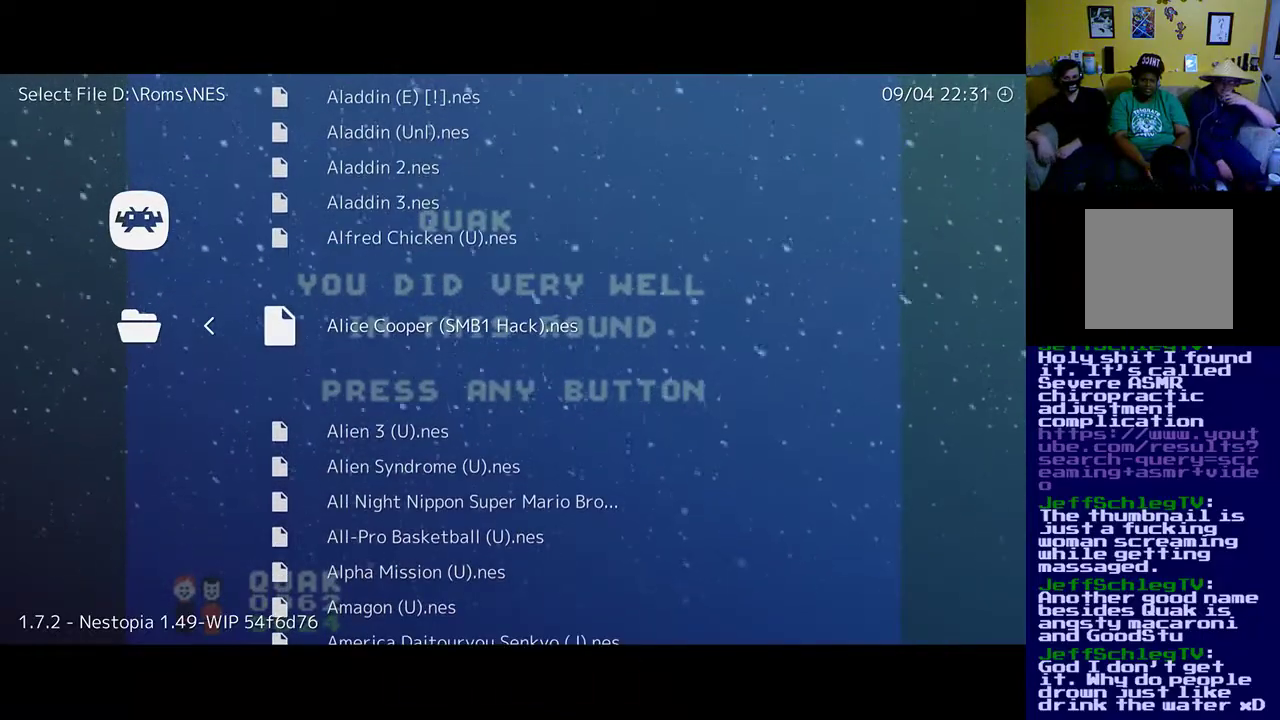
{"buttons": [], "left_stick": "center", "right_stick": "center", "events": [[200, "DPAD_DOWN", "down"], [500, "DPAD_DOWN", "up"]]}
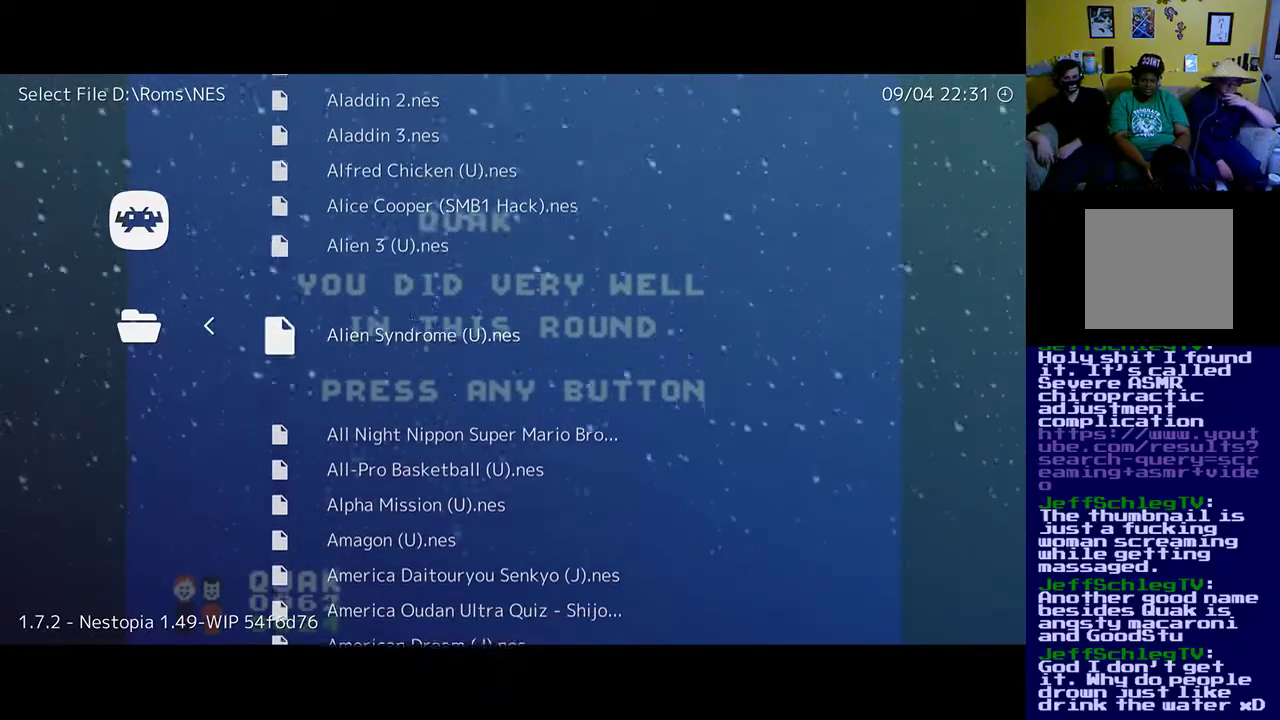
{"buttons": ["DPAD_DOWN"], "left_stick": "center", "right_stick": "center", "events": [[467, "DPAD_DOWN", "down"]]}
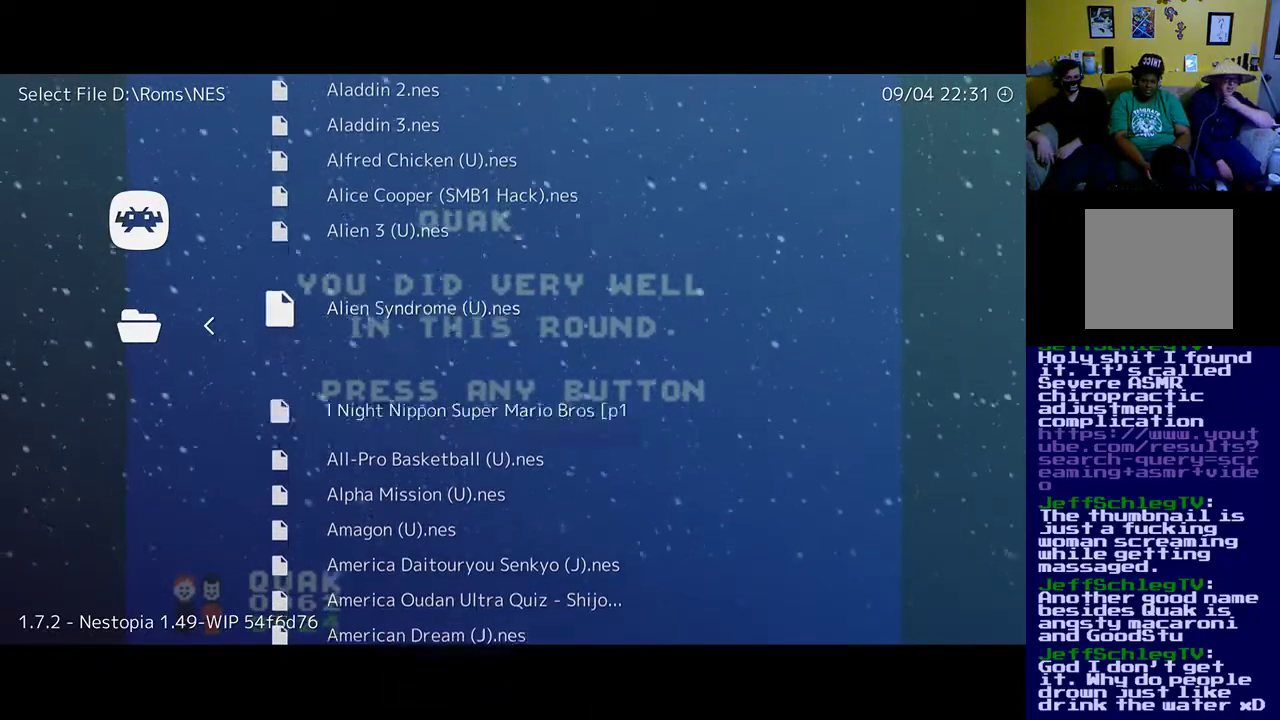
{"buttons": ["DPAD_DOWN"], "left_stick": "center", "right_stick": "center", "events": []}
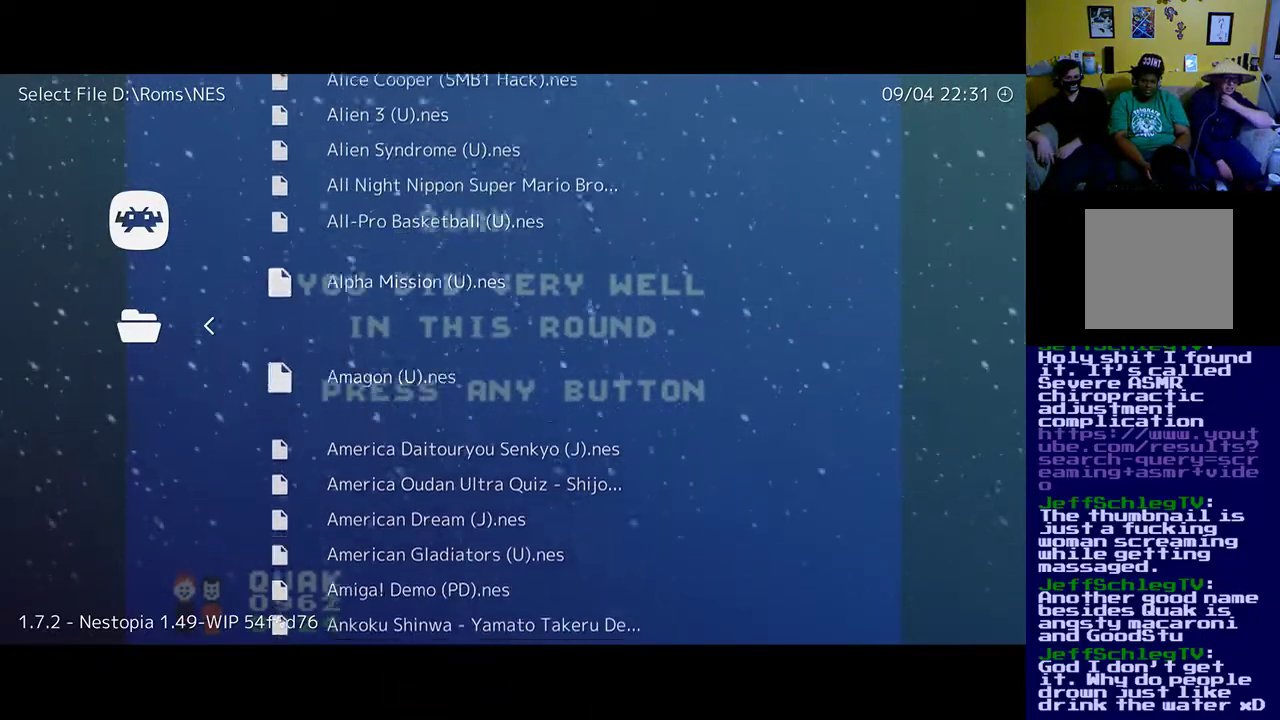
{"buttons": ["DPAD_DOWN"], "left_stick": "center", "right_stick": "center", "events": []}
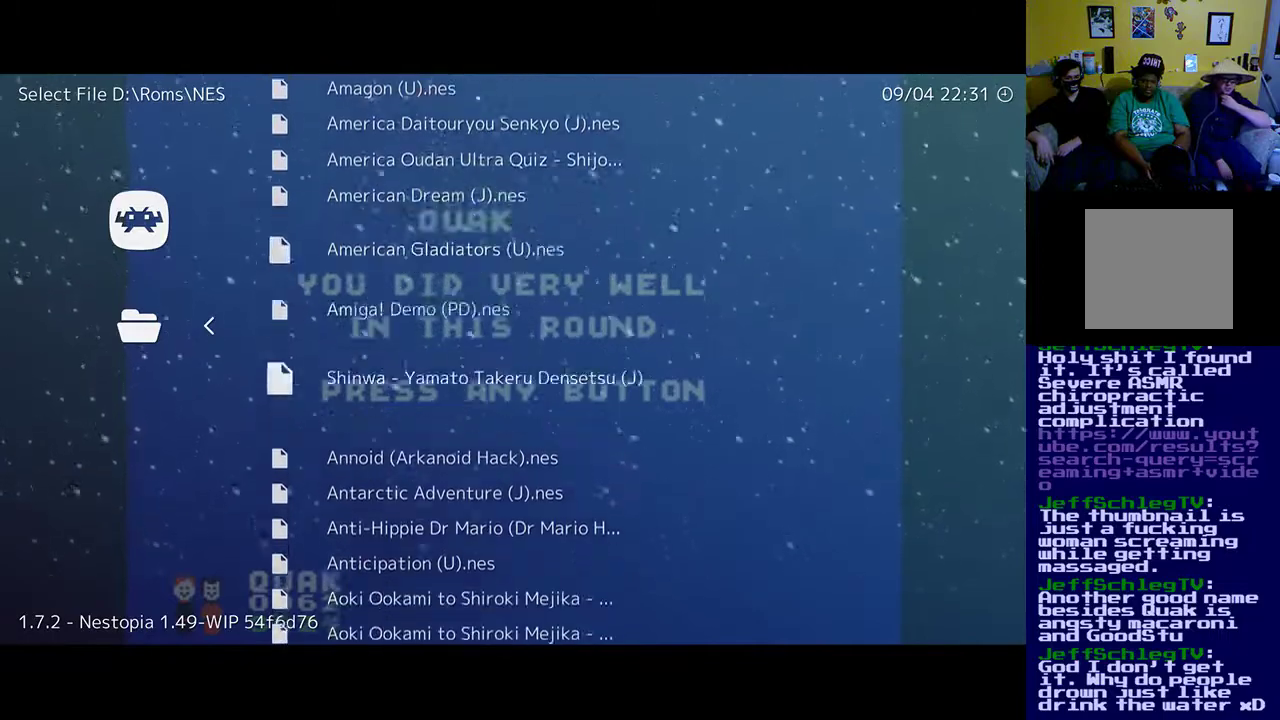
{"buttons": ["DPAD_UP"], "left_stick": "center", "right_stick": "center", "events": [[133, "DPAD_DOWN", "up"], [500, "DPAD_UP", "down"]]}
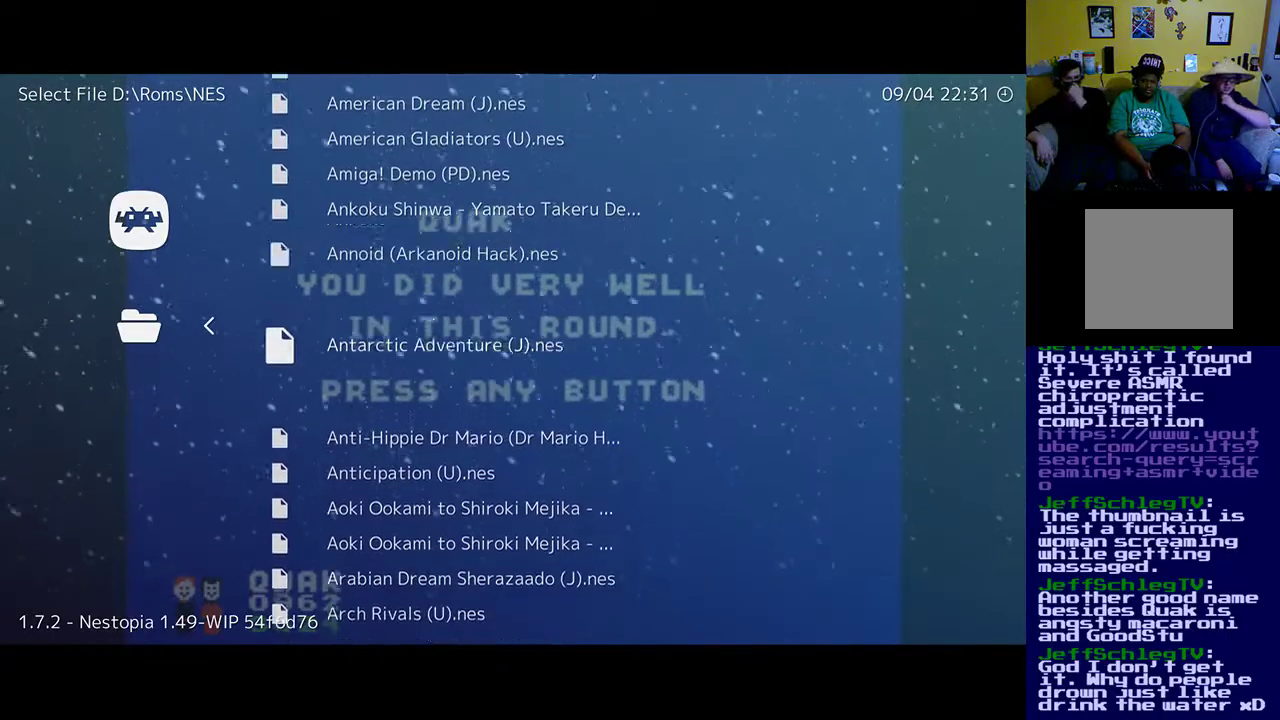
{"buttons": [], "left_stick": "center", "right_stick": "center", "events": [[500, "DPAD_UP", "up"]]}
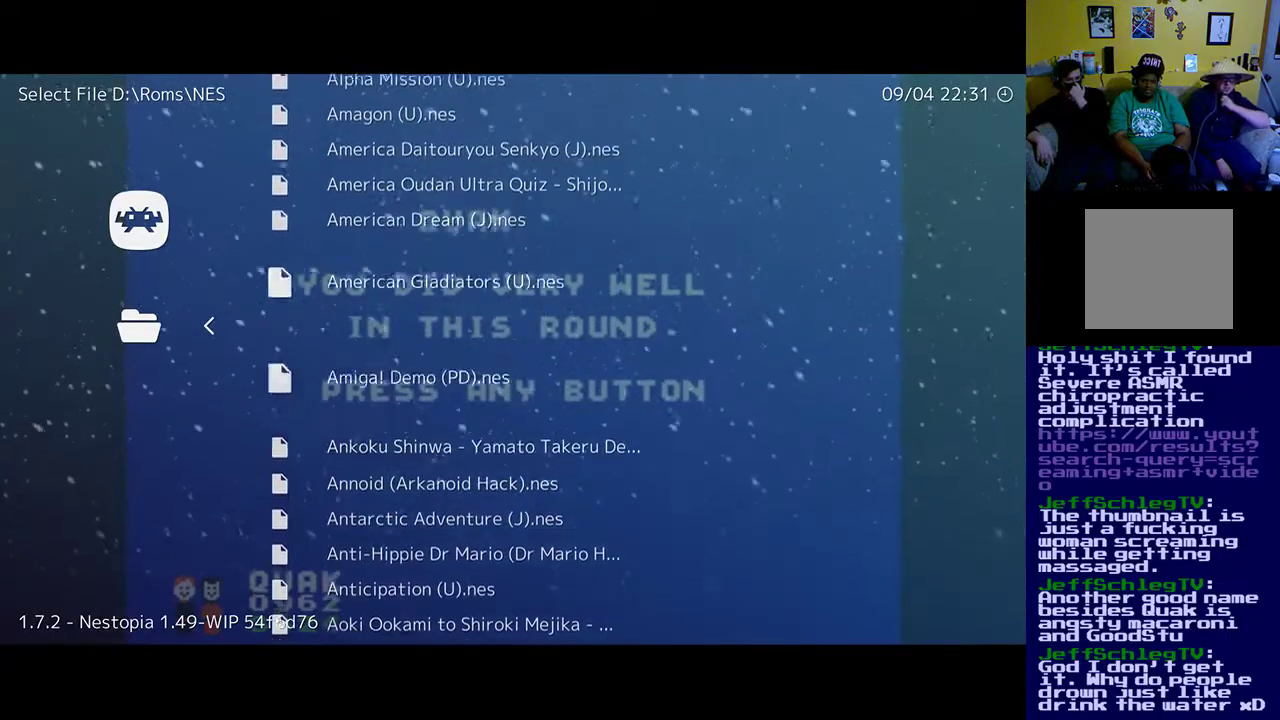
{"buttons": [], "left_stick": "center", "right_stick": "center", "events": [[133, "DPAD_UP", "down"], [433, "DPAD_UP", "up"]]}
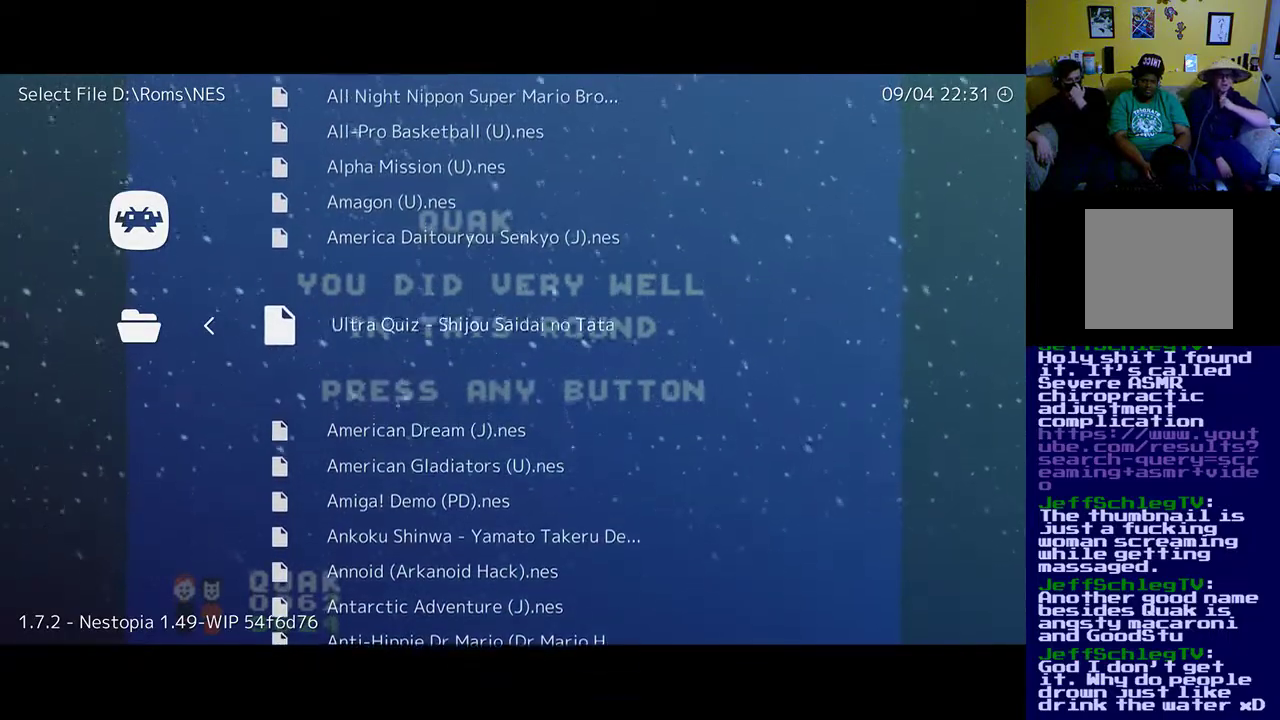
{"buttons": [], "left_stick": "center", "right_stick": "center", "events": [[133, "DPAD_UP", "down"], [200, "DPAD_UP", "up"], [400, "DPAD_UP", "down"], [500, "DPAD_UP", "up"]]}
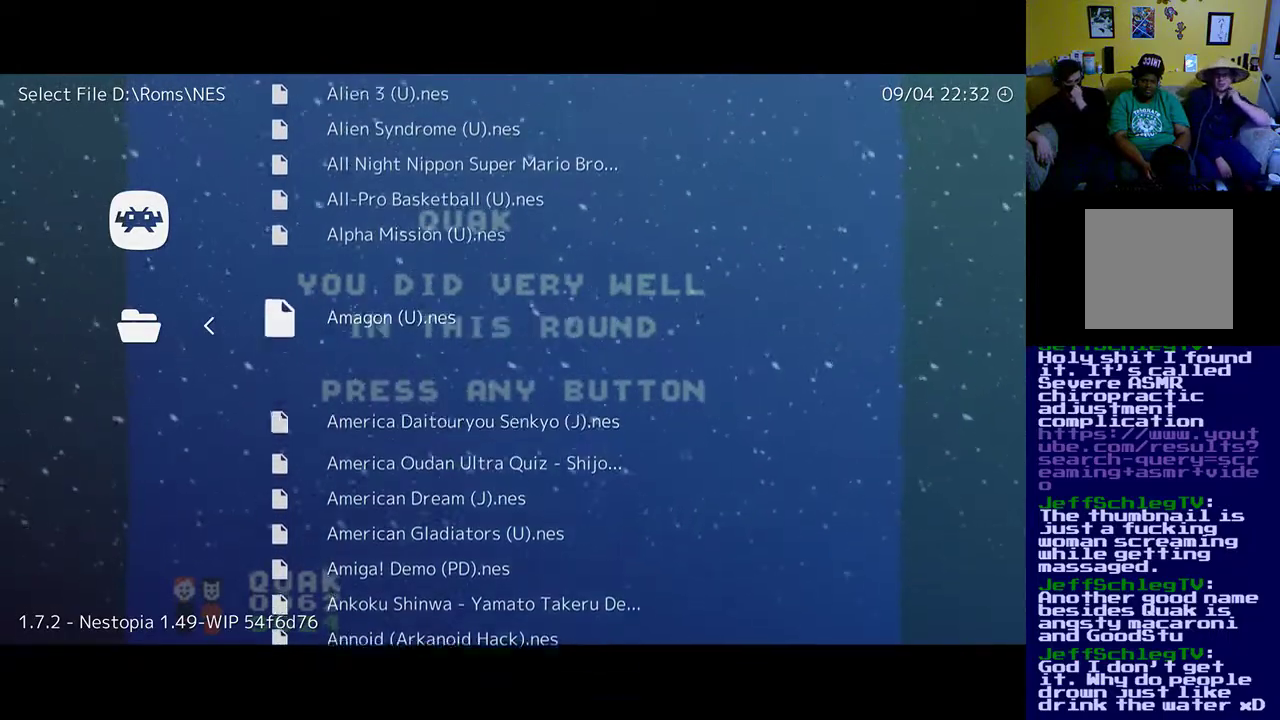
{"buttons": [], "left_stick": "center", "right_stick": "center", "events": [[133, "DPAD_UP", "down"], [233, "DPAD_UP", "up"]]}
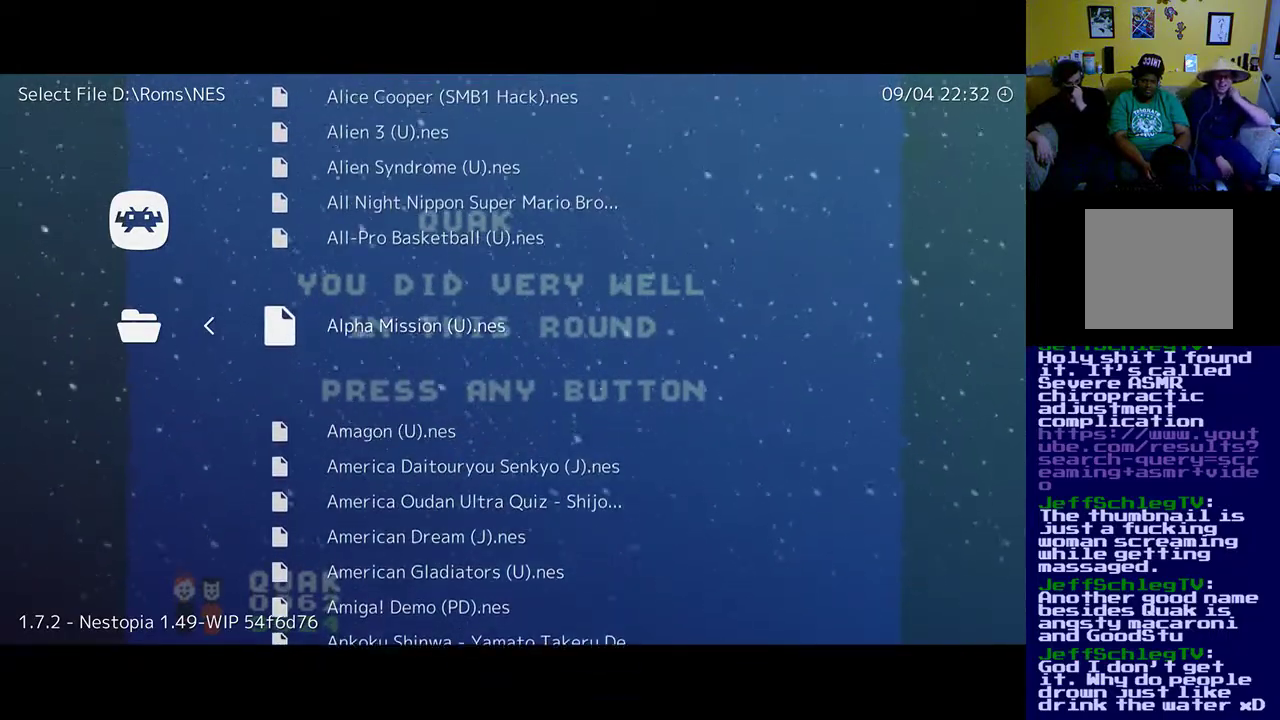
{"buttons": ["DPAD_UP"], "left_stick": "center", "right_stick": "center", "events": [[300, "DPAD_UP", "down"], [400, "DPAD_UP", "up"], [500, "DPAD_UP", "down"]]}
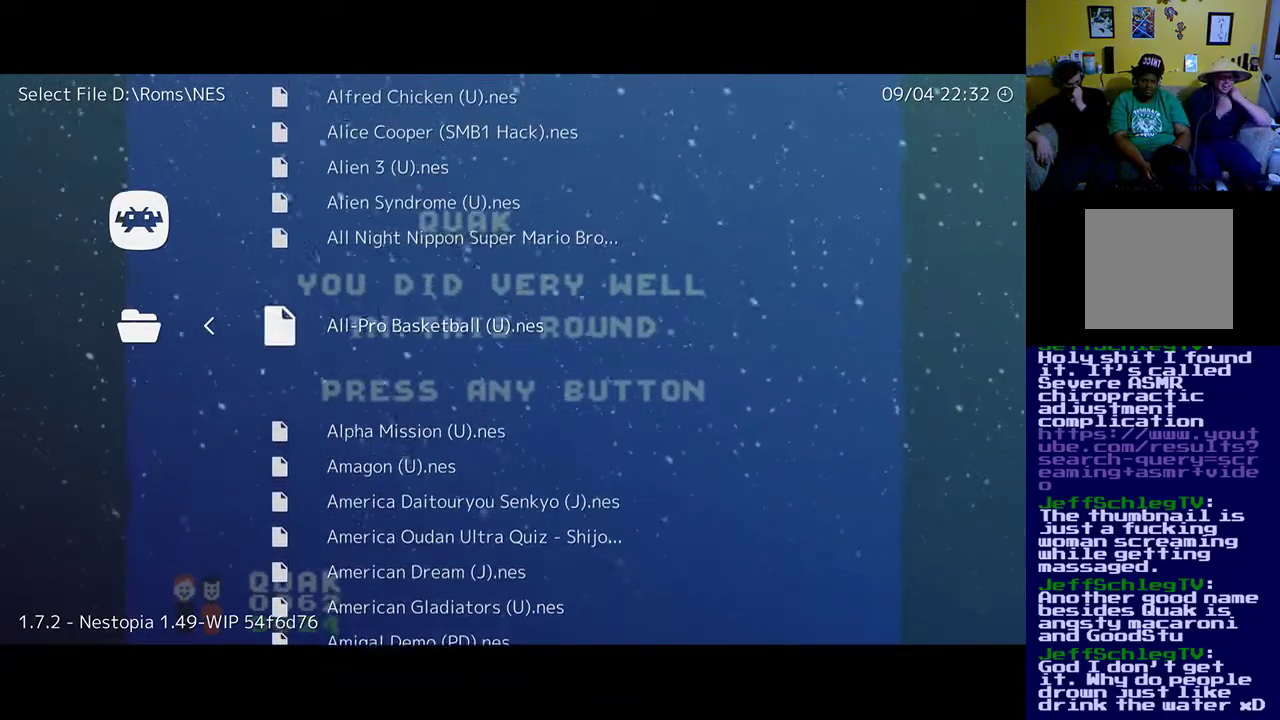
{"buttons": ["DPAD_UP"], "left_stick": "center", "right_stick": "center", "events": [[133, "DPAD_UP", "up"], [233, "DPAD_UP", "down"], [333, "DPAD_UP", "up"], [467, "DPAD_UP", "down"]]}
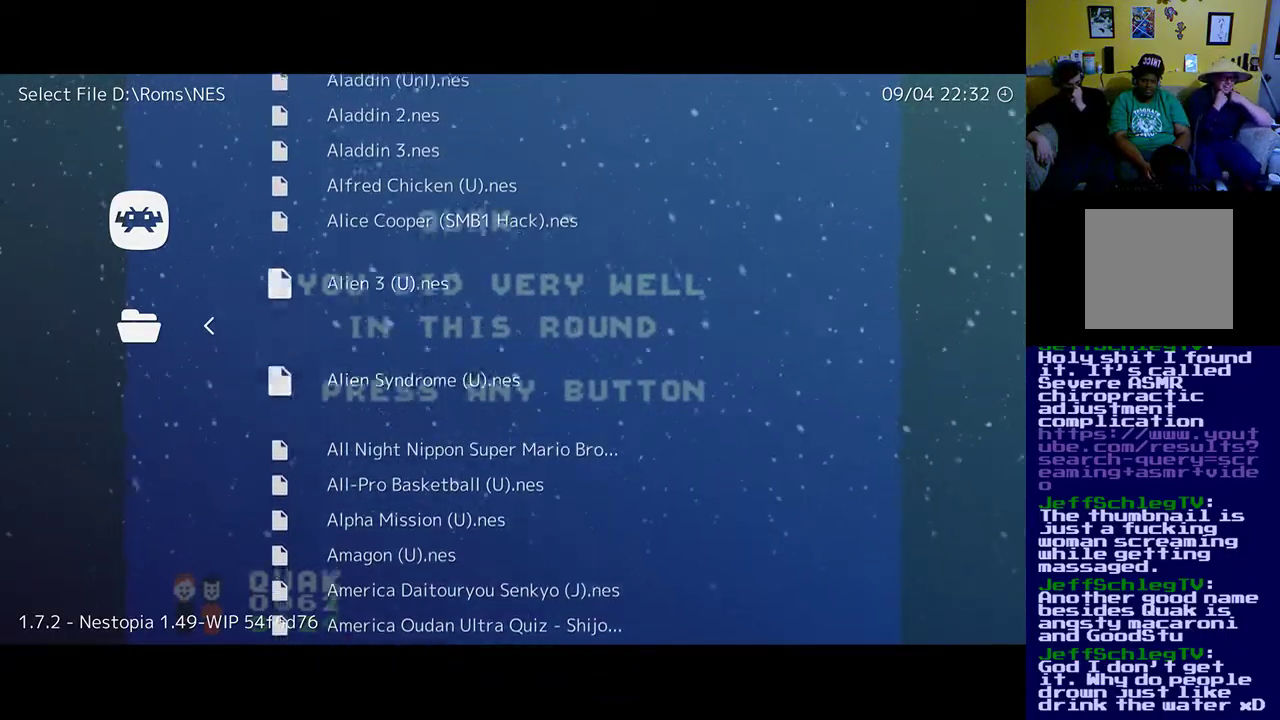
{"buttons": ["DPAD_UP"], "left_stick": "center", "right_stick": "center", "events": [[67, "DPAD_UP", "up"], [200, "DPAD_UP", "down"], [300, "DPAD_UP", "up"], [433, "DPAD_UP", "down"]]}
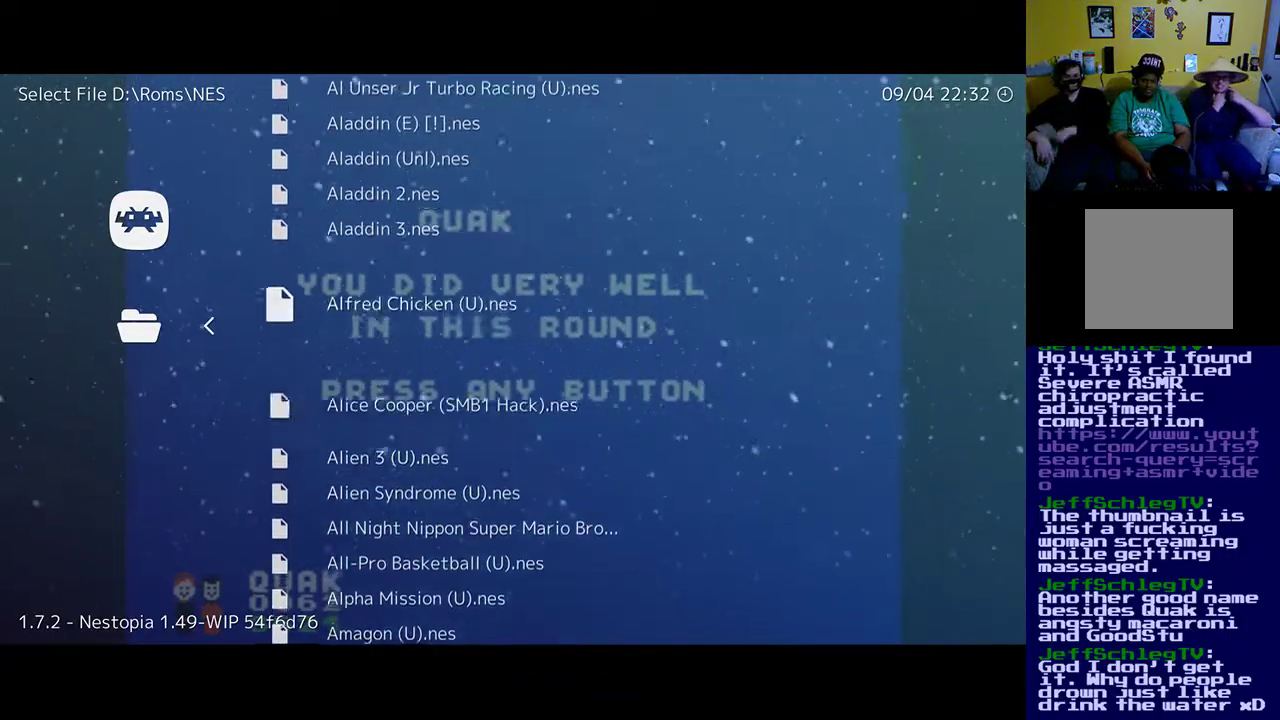
{"buttons": [], "left_stick": "center", "right_stick": "center", "events": [[33, "DPAD_UP", "up"], [267, "DPAD_DOWN", "down"], [433, "DPAD_DOWN", "up"]]}
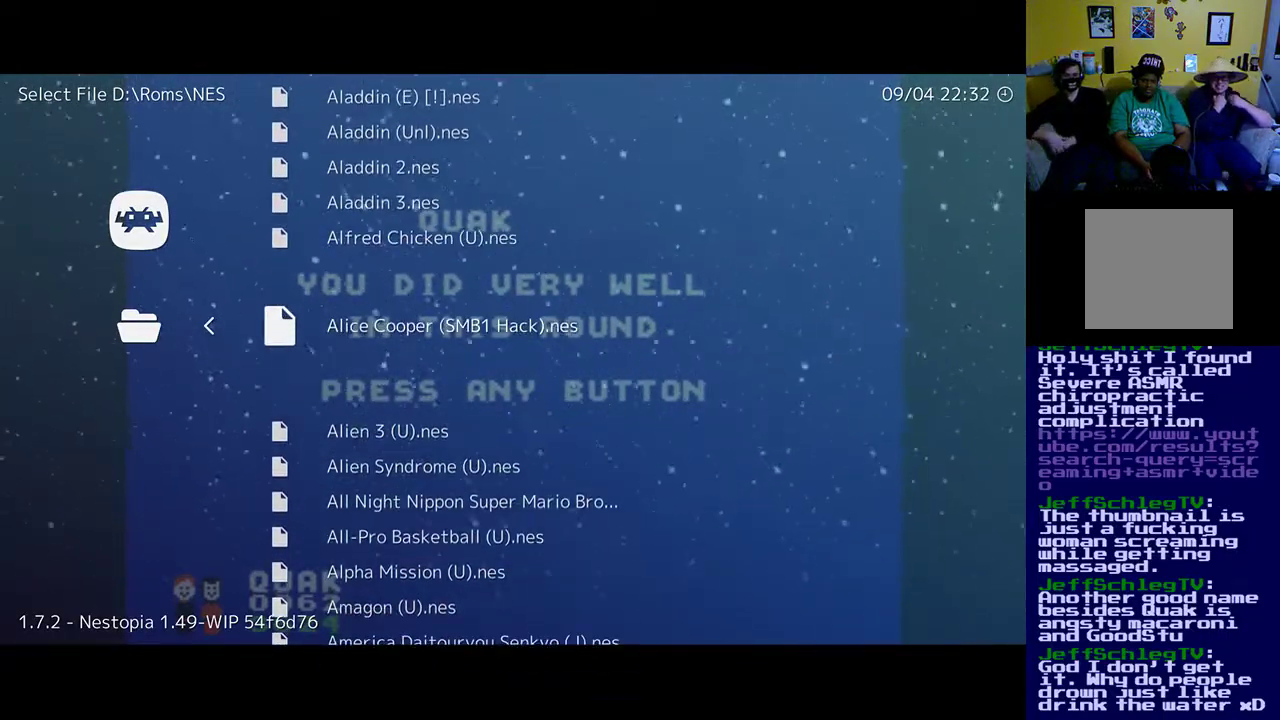
{"buttons": [], "left_stick": "center", "right_stick": "center", "events": [[333, "A", "down"], [500, "A", "up"]]}
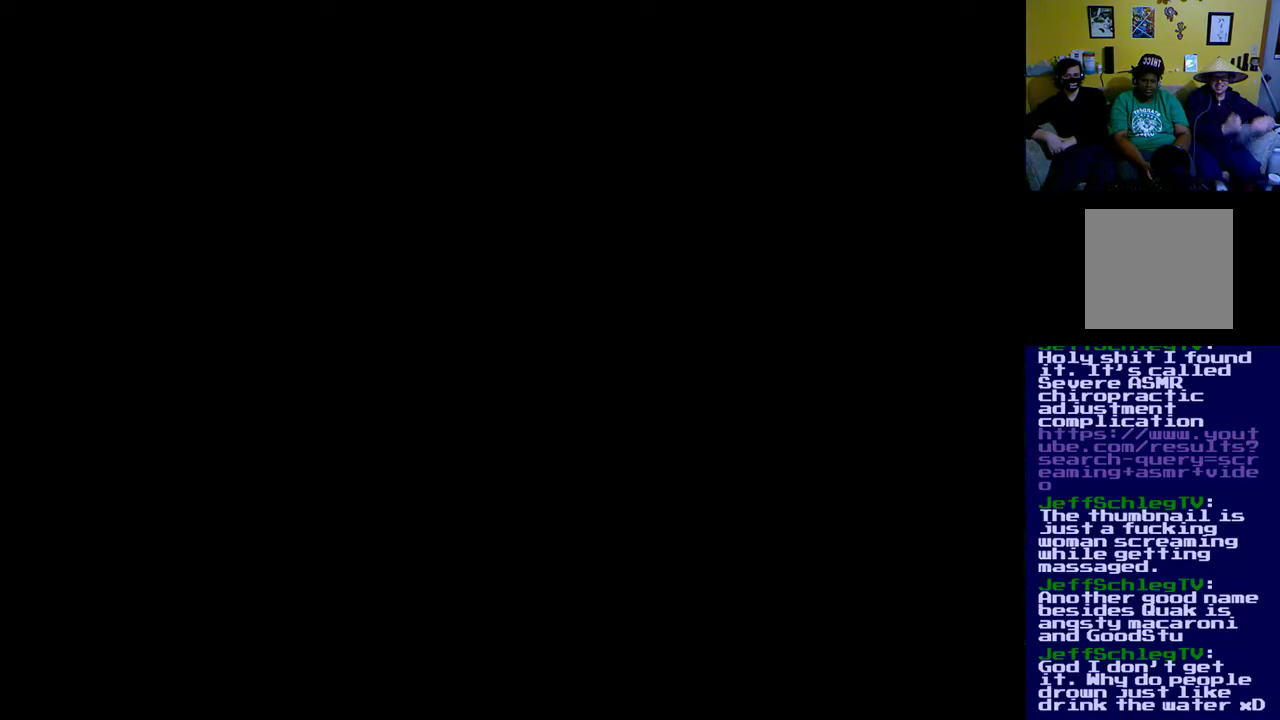
{"buttons": [], "left_stick": "center", "right_stick": "center", "events": []}
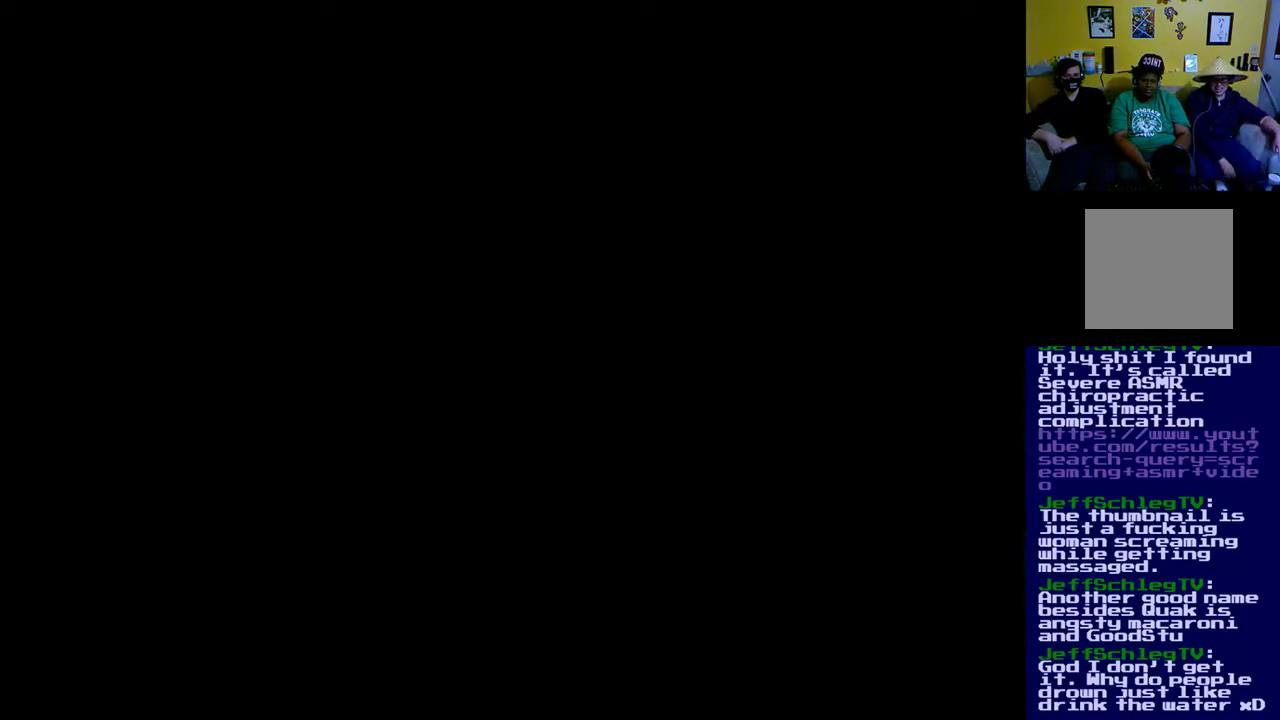
{"buttons": [], "left_stick": "center", "right_stick": "center", "events": []}
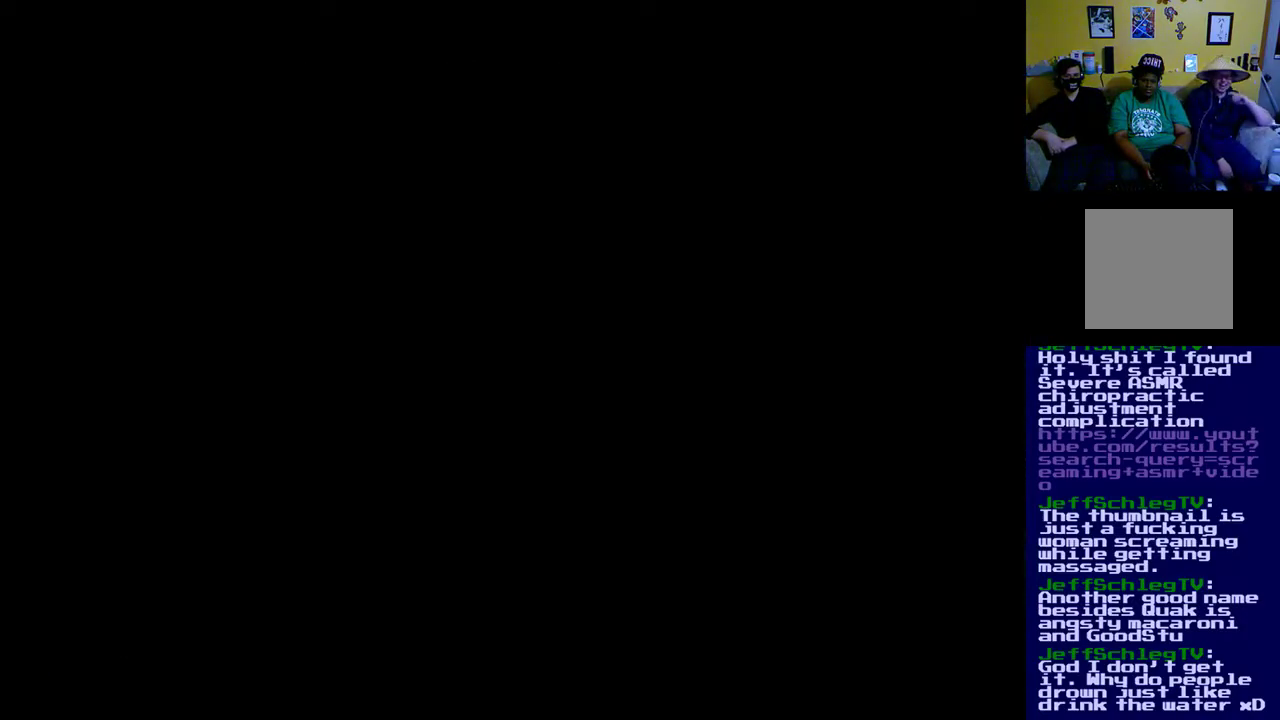
{"buttons": [], "left_stick": "center", "right_stick": "center", "events": []}
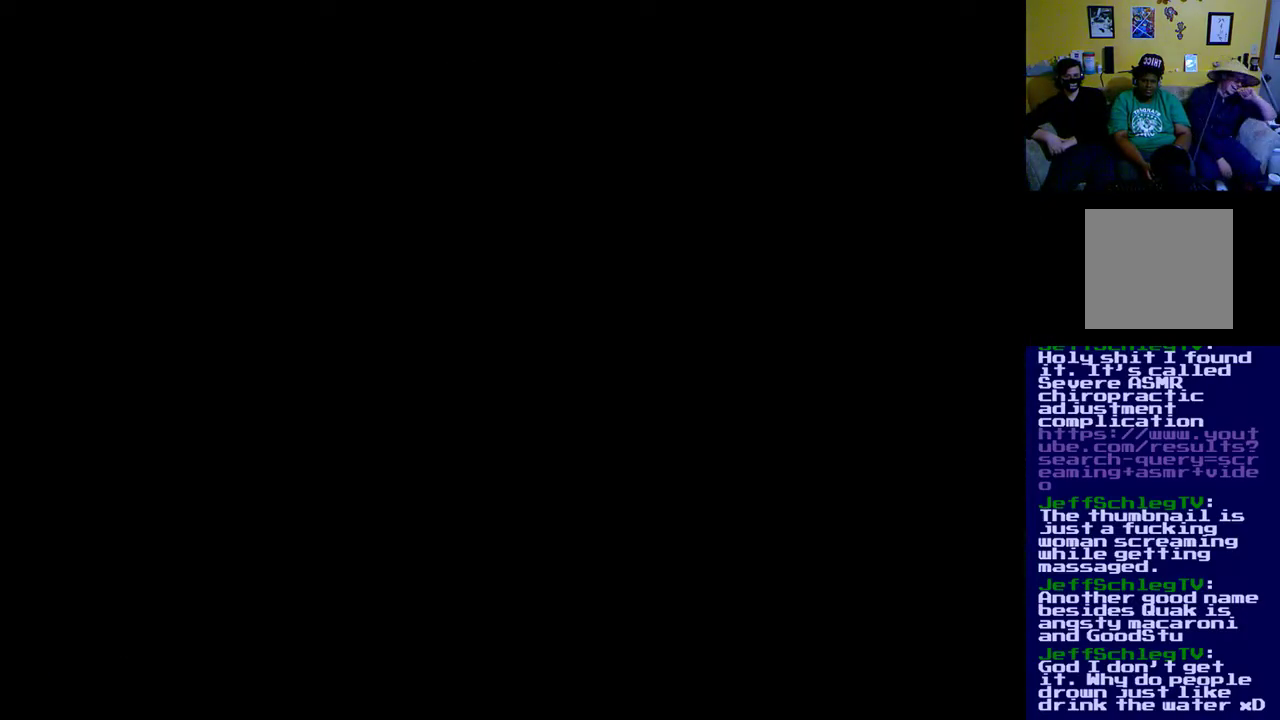
{"buttons": [], "left_stick": "center", "right_stick": "center", "events": []}
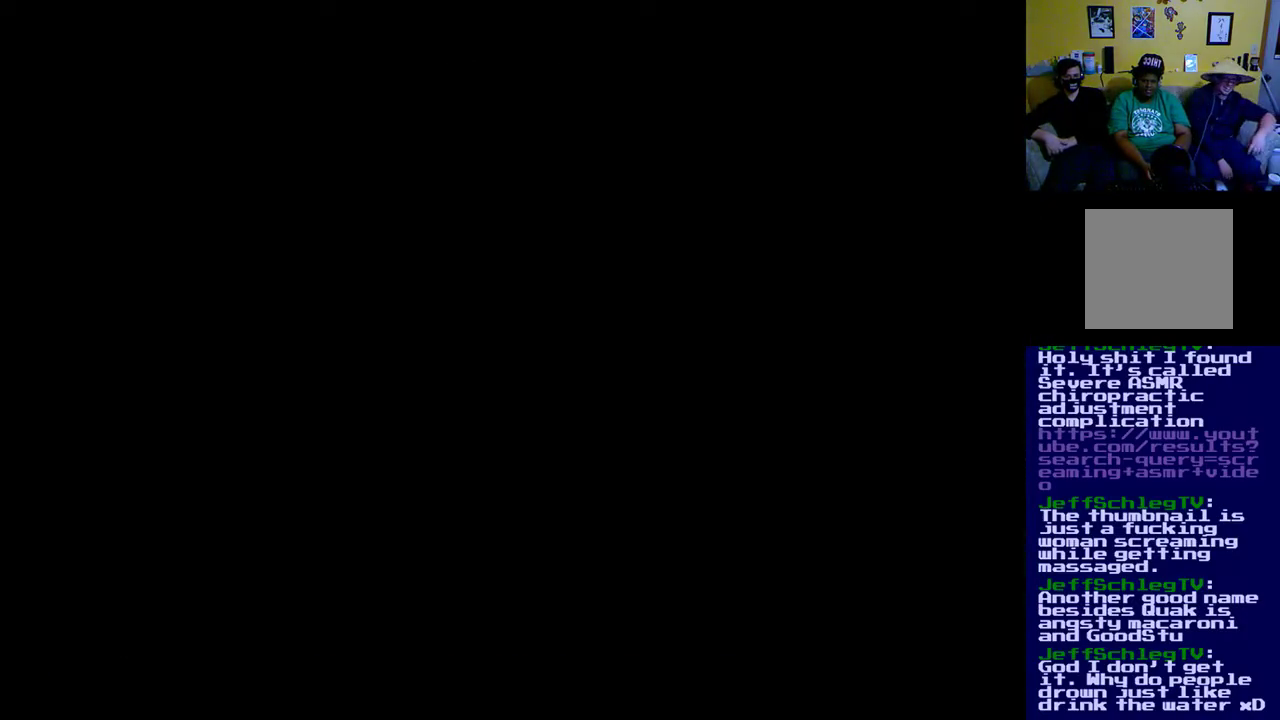
{"buttons": [], "left_stick": "center", "right_stick": "center", "events": []}
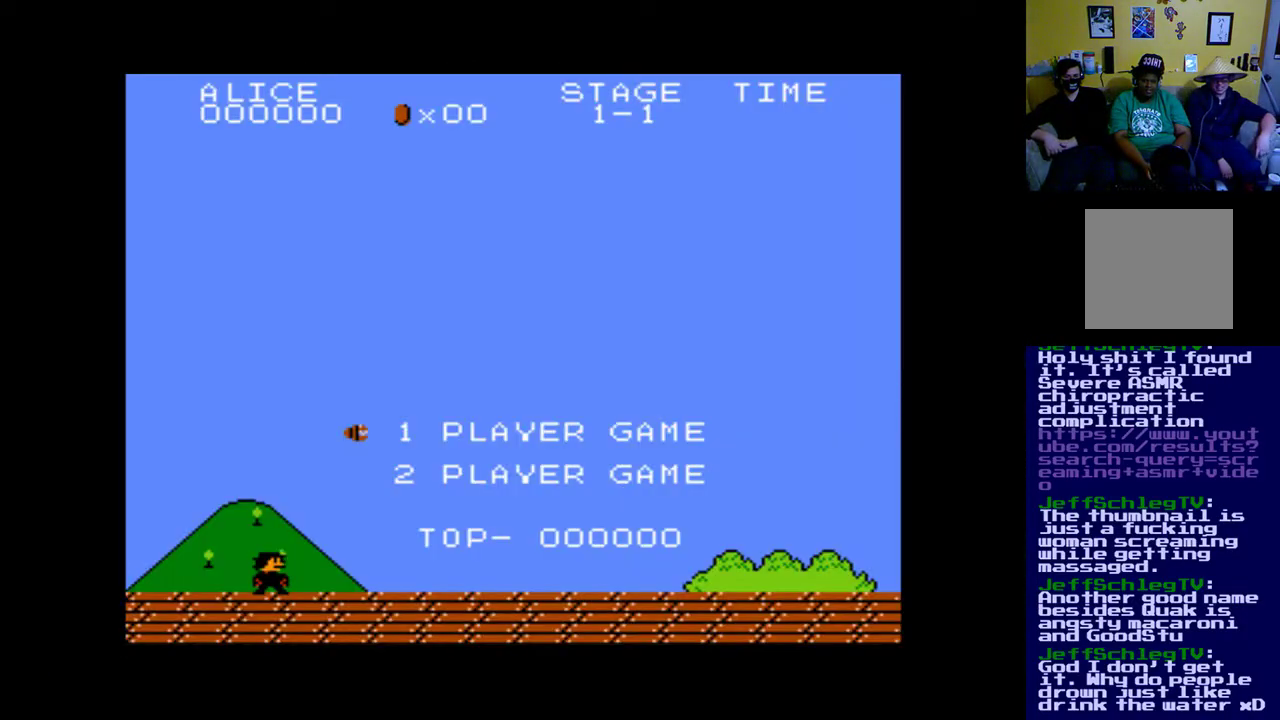
{"buttons": [], "left_stick": "center", "right_stick": "center", "events": []}
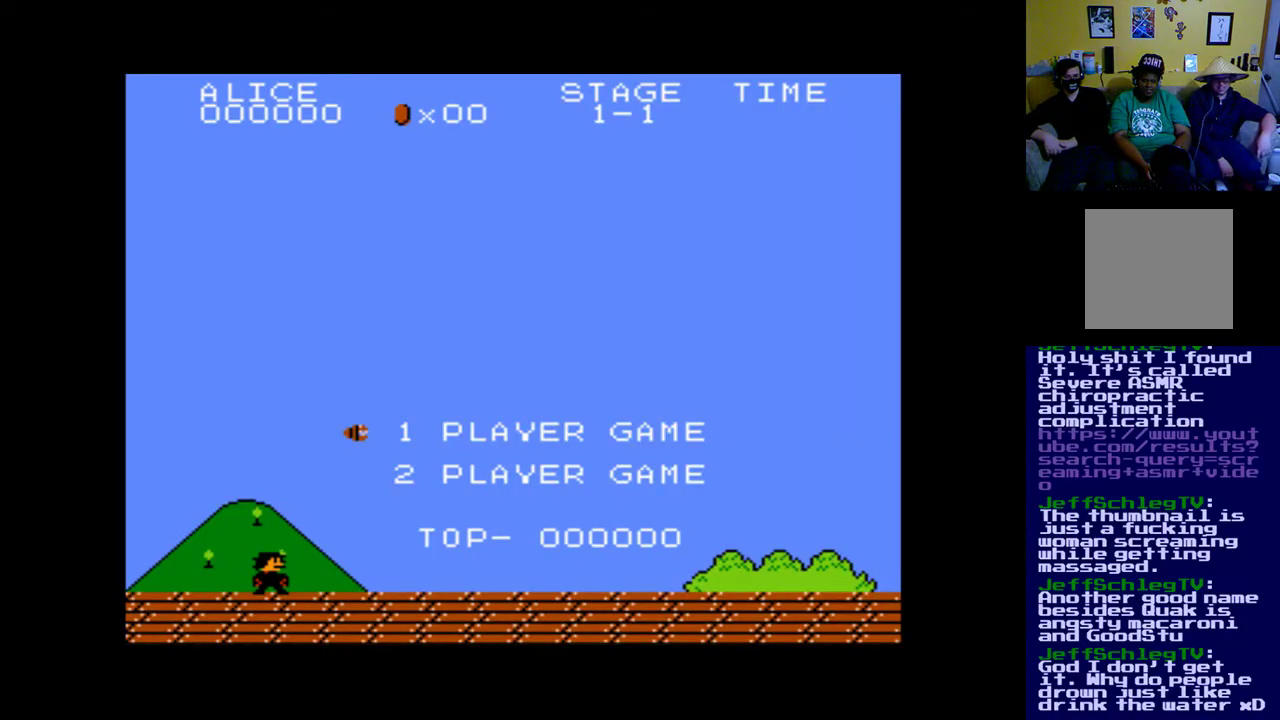
{"buttons": [], "left_stick": "center", "right_stick": "center", "events": []}
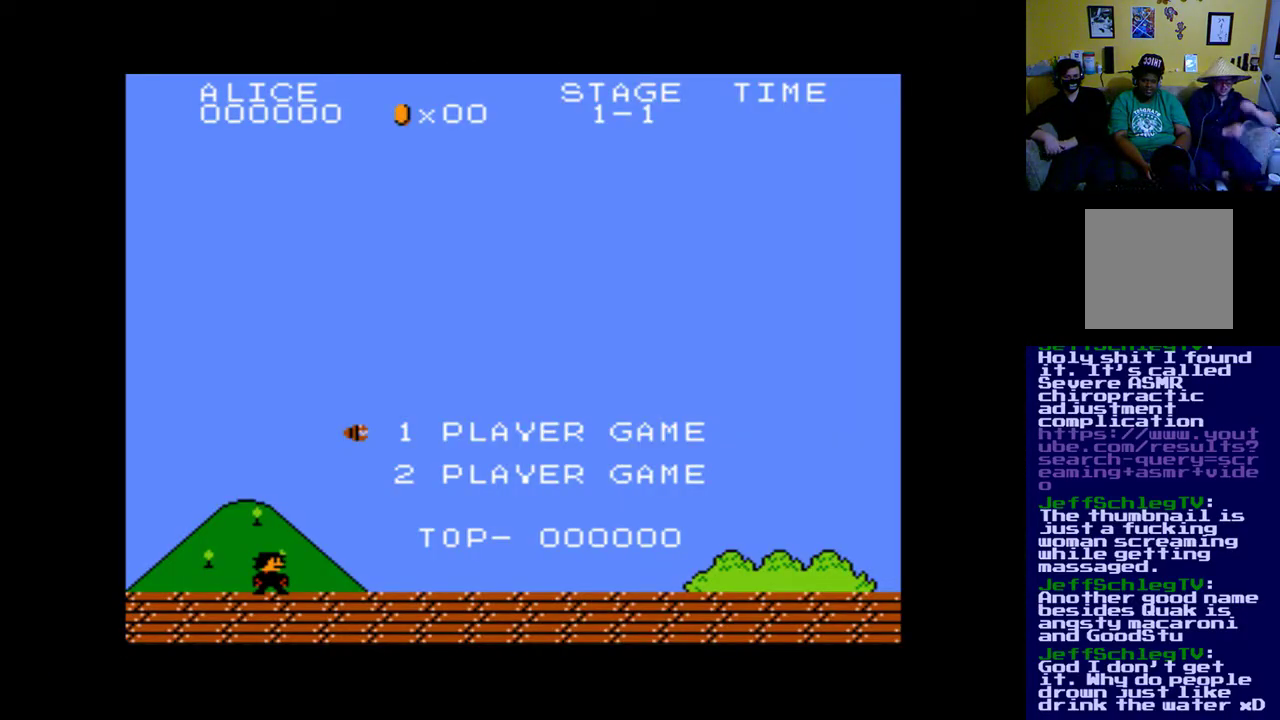
{"buttons": [], "left_stick": "center", "right_stick": "center", "events": []}
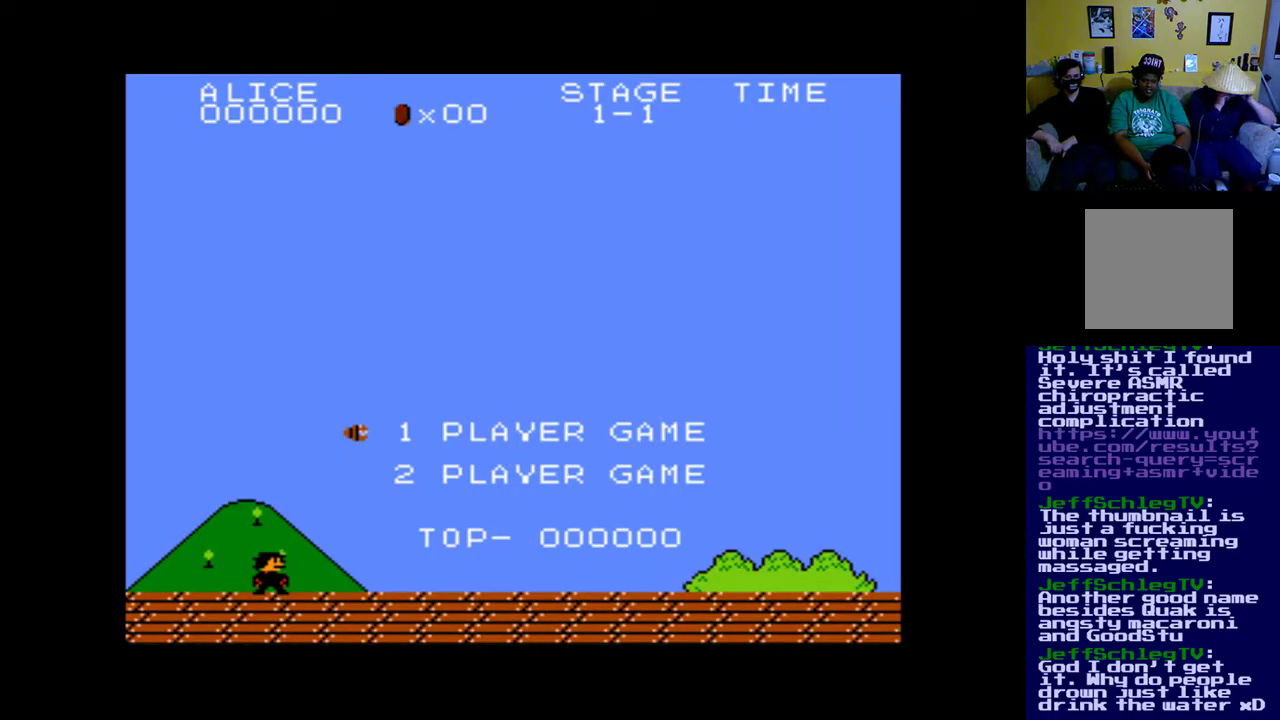
{"buttons": [], "left_stick": "center", "right_stick": "center", "events": []}
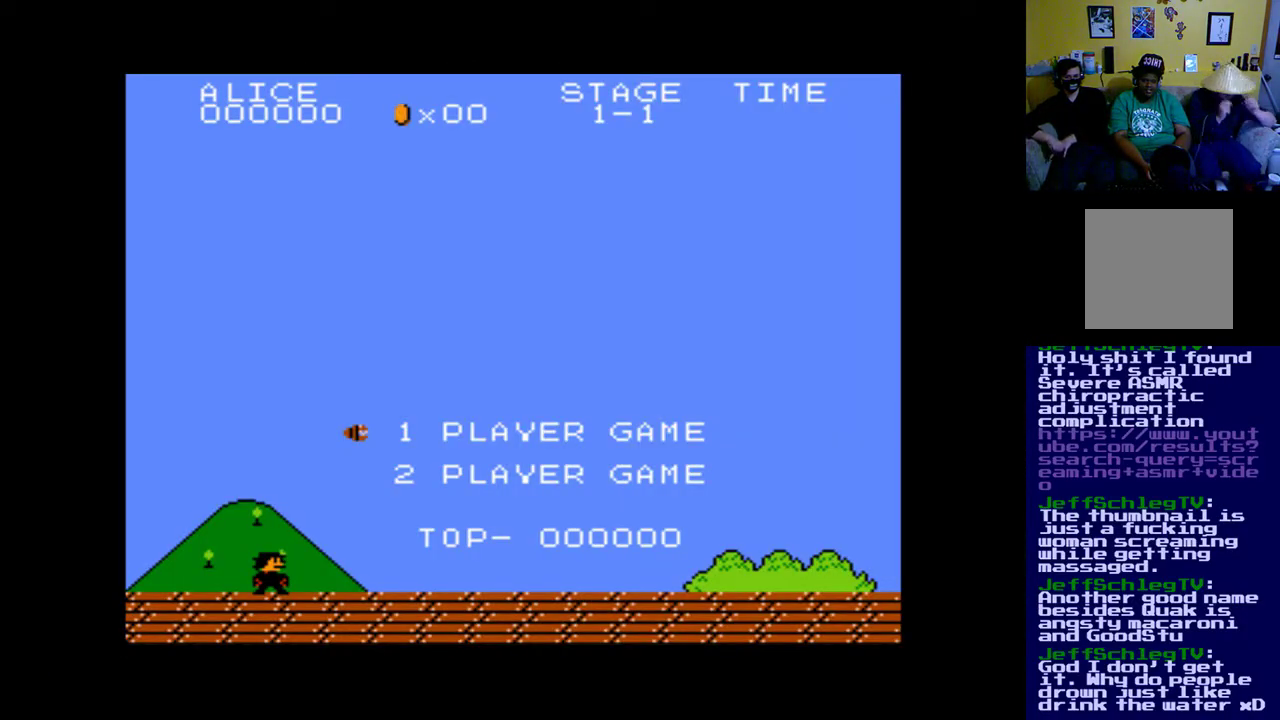
{"buttons": [], "left_stick": "center", "right_stick": "center", "events": []}
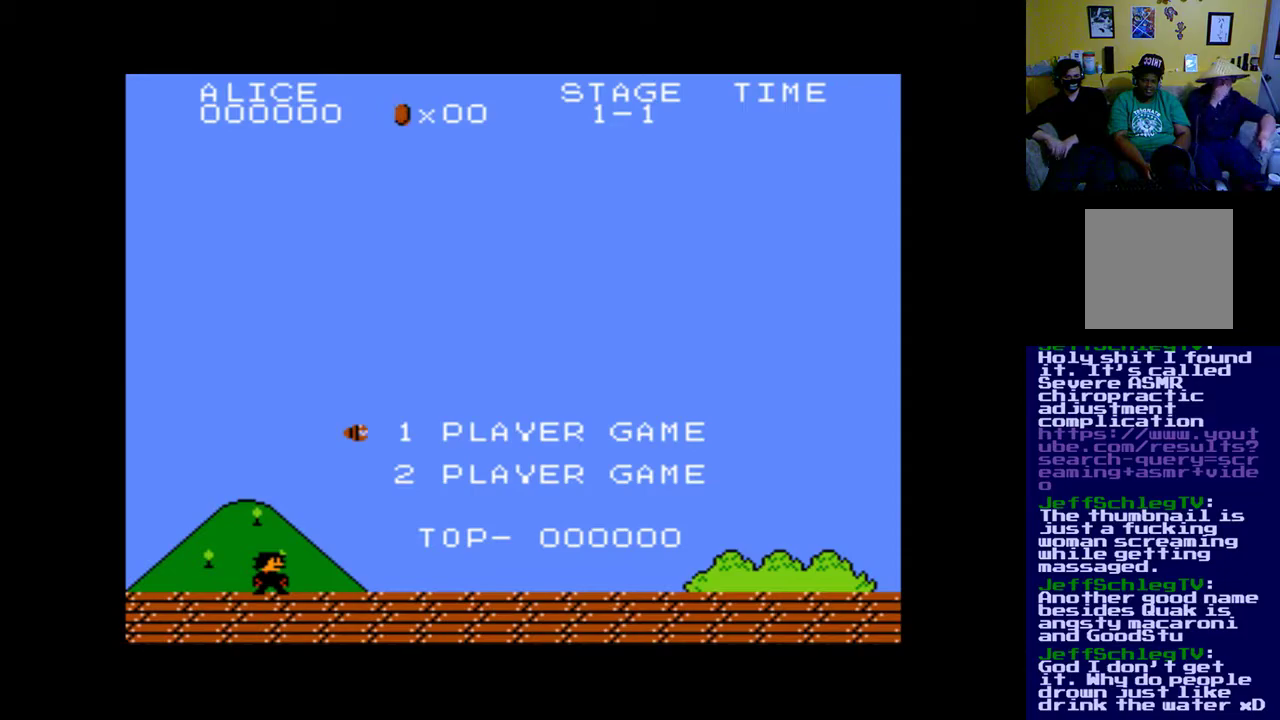
{"buttons": [], "left_stick": "center", "right_stick": "center", "events": [[233, "A", "down"], [433, "A", "up"]]}